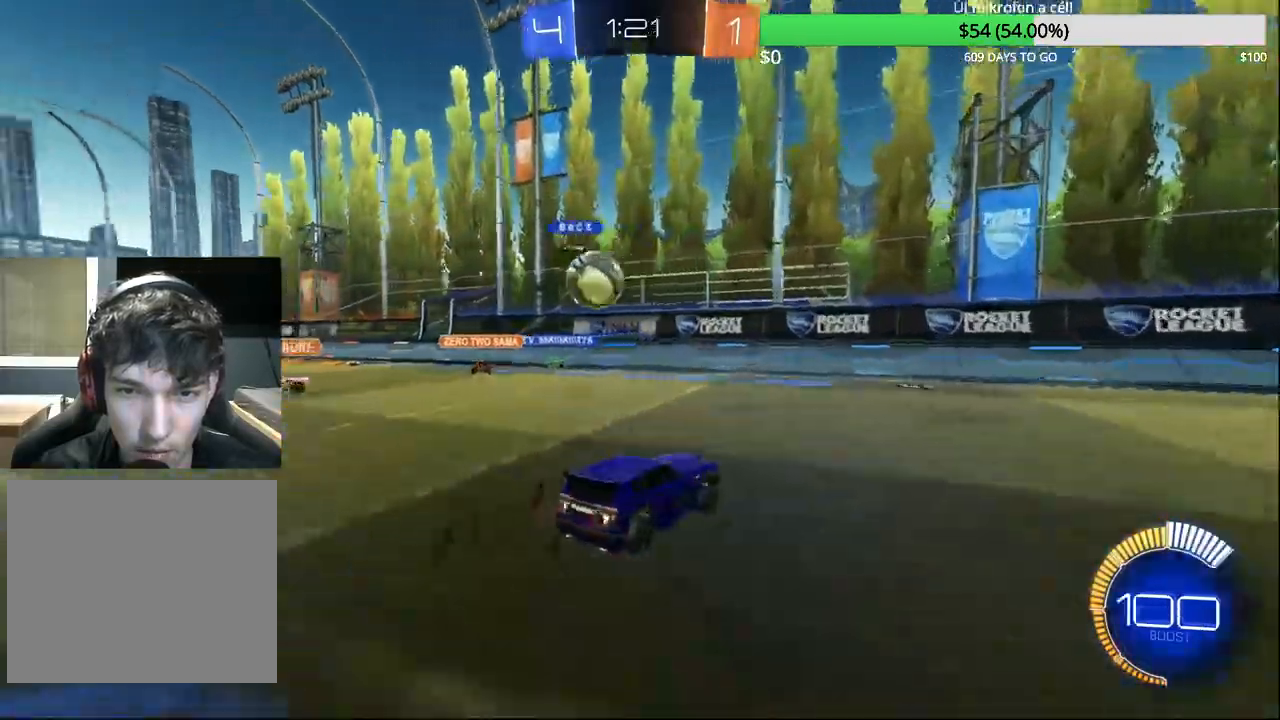
Gameplay with a controller (PlayStation layout); each line is a JSON object with the inputs held at the frame after it. "events" lists button and stick changes between this image and that frame as [ms after this image, input, new state], when the widget could be followed in between.
{"buttons": ["R2"], "left_stick": "up-right", "right_stick": "center", "events": []}
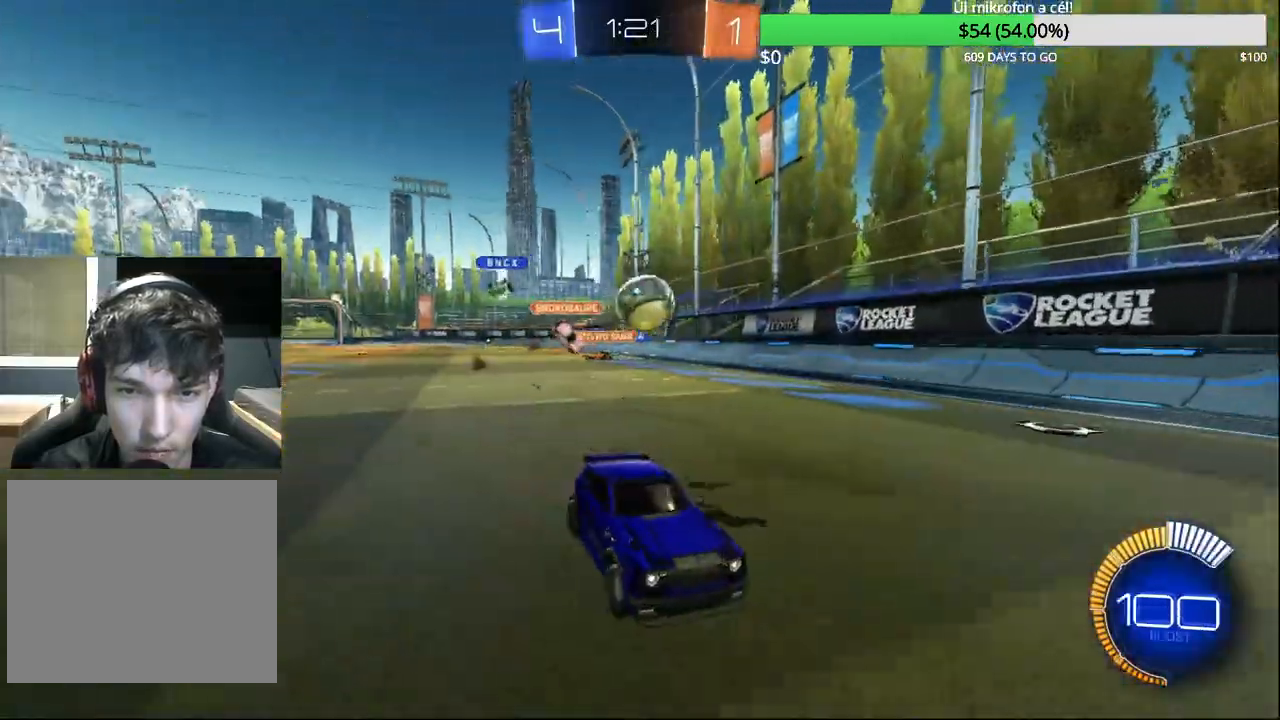
{"buttons": ["R2"], "left_stick": "left", "right_stick": "center", "events": [[133, "left_stick", "left"], [233, "SQUARE", "down"], [400, "SQUARE", "up"]]}
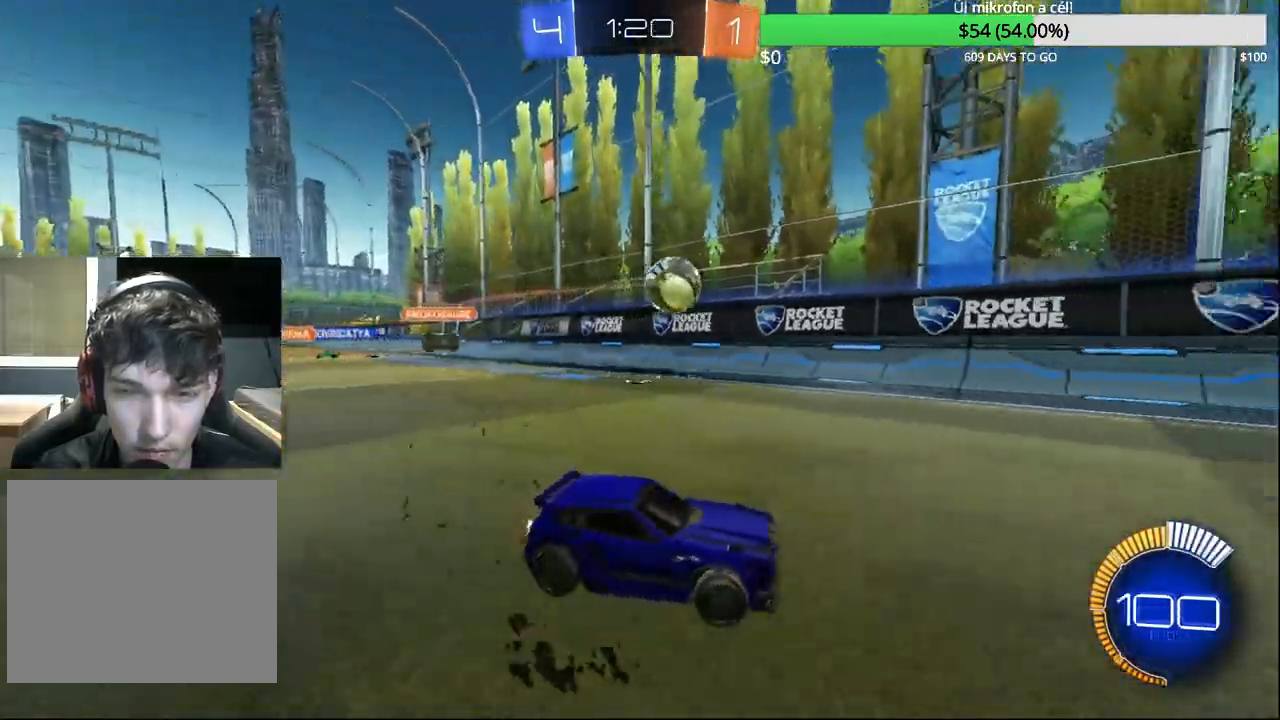
{"buttons": ["CIRCLE", "R2"], "left_stick": "up-right", "right_stick": "center", "events": [[33, "R2", "up"], [100, "left_stick", "up"], [150, "left_stick", "center"], [200, "R2", "down"], [200, "left_stick", "left"], [317, "left_stick", "up-right"], [350, "CIRCLE", "down"]]}
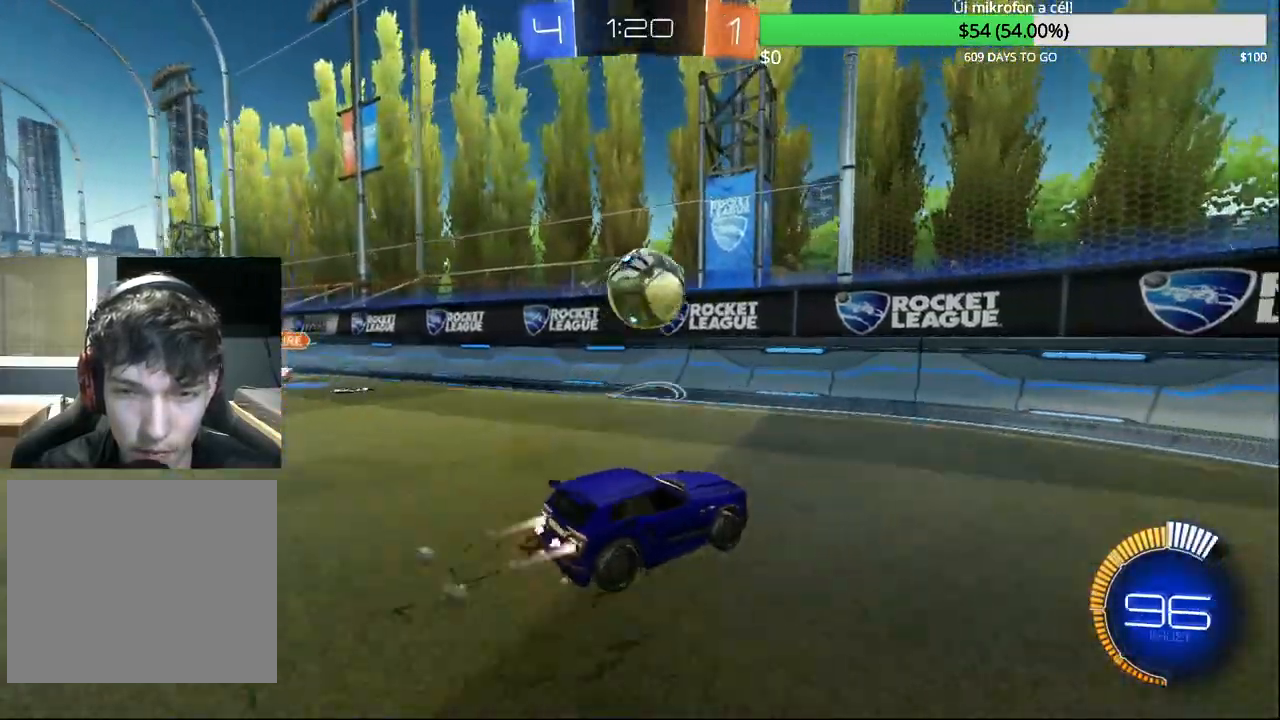
{"buttons": [], "left_stick": "up-right", "right_stick": "center", "events": [[83, "CIRCLE", "up"], [300, "R2", "up"]]}
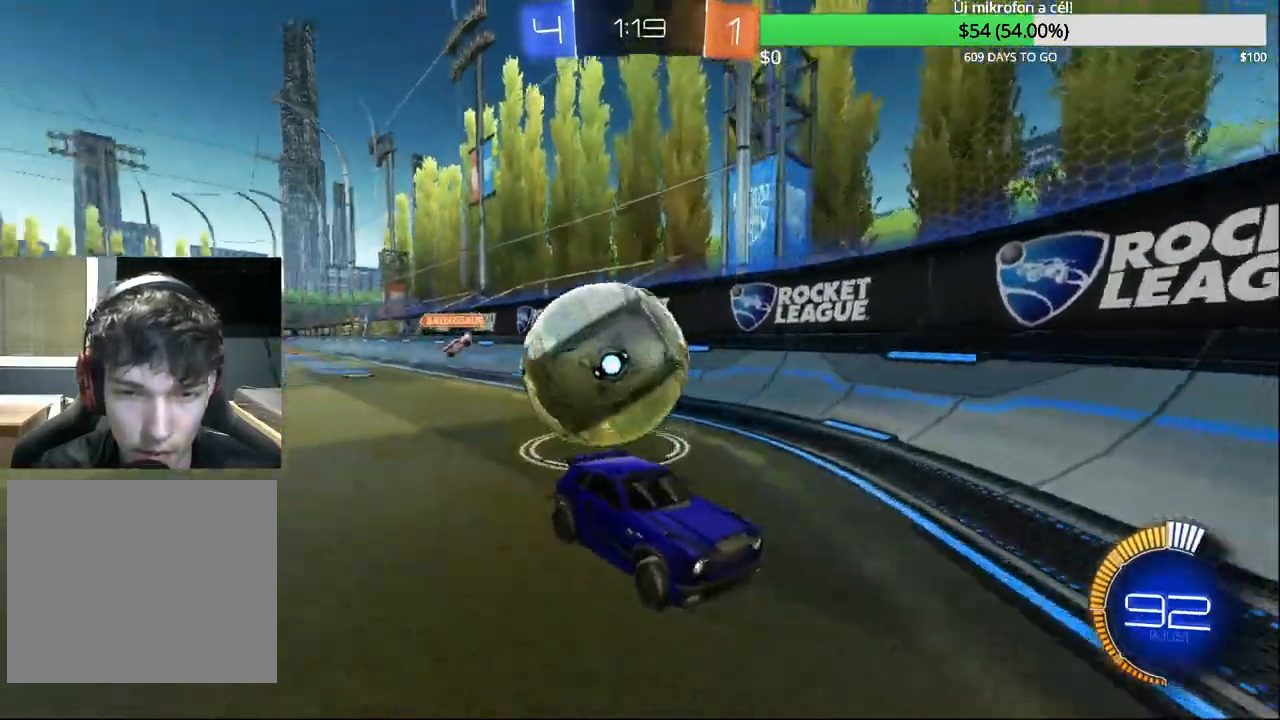
{"buttons": [], "left_stick": "left", "right_stick": "center", "events": [[133, "left_stick", "center"], [417, "left_stick", "left"]]}
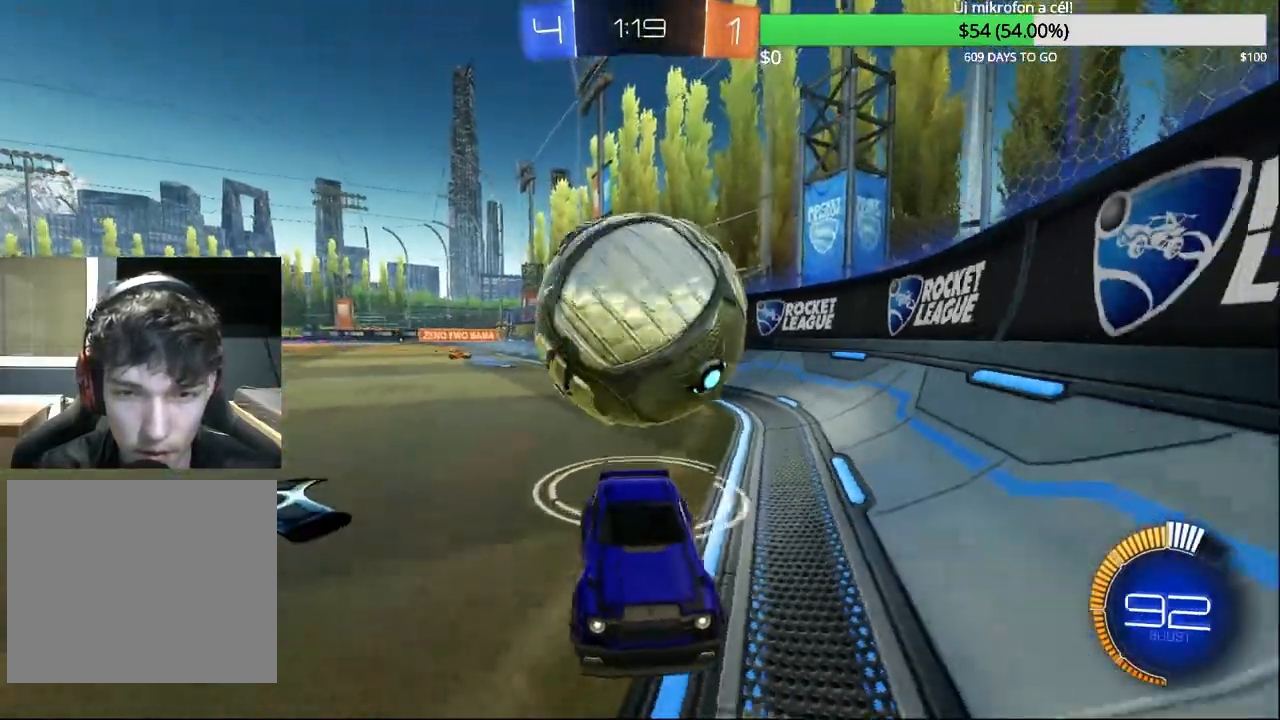
{"buttons": ["CIRCLE", "R2"], "left_stick": "left", "right_stick": "center", "events": [[17, "left_stick", "center"], [67, "R2", "down"], [317, "CIRCLE", "down"], [500, "left_stick", "left"]]}
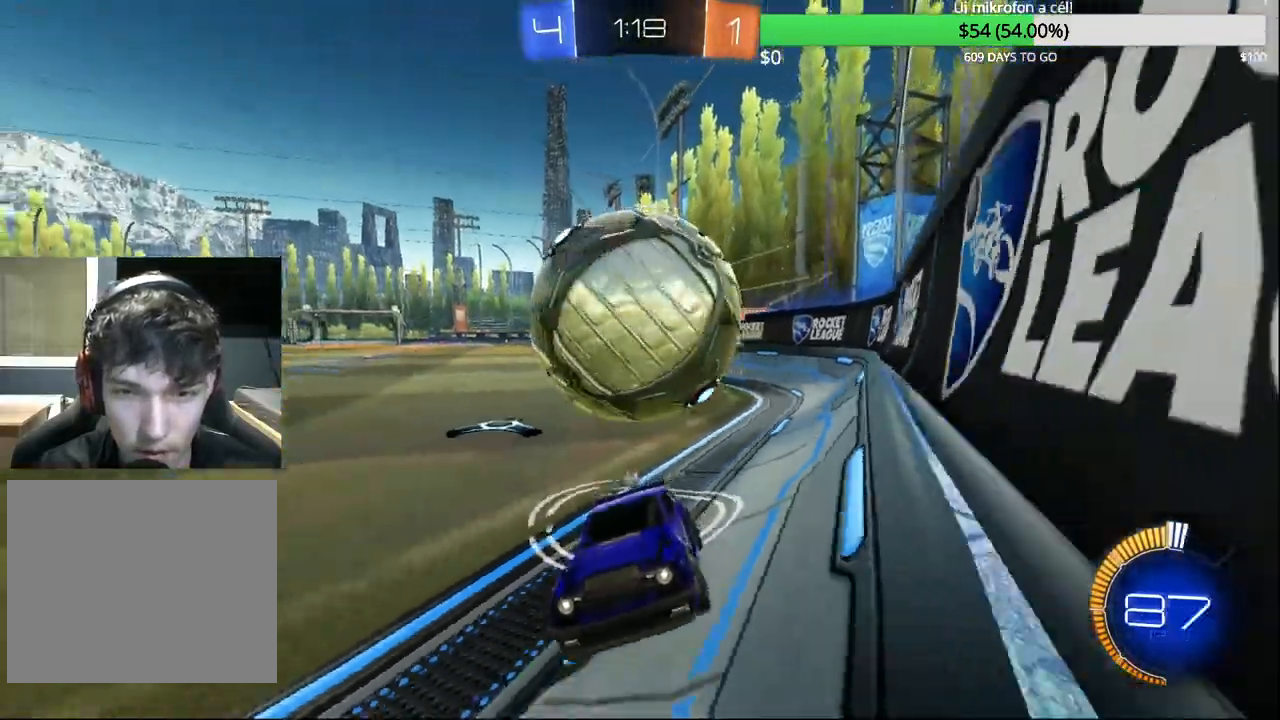
{"buttons": ["CROSS", "L2"], "left_stick": "down-right", "right_stick": "center", "events": [[133, "R2", "up"], [150, "CIRCLE", "up"], [167, "L2", "down"], [350, "left_stick", "center"], [467, "CROSS", "down"], [483, "left_stick", "down-right"]]}
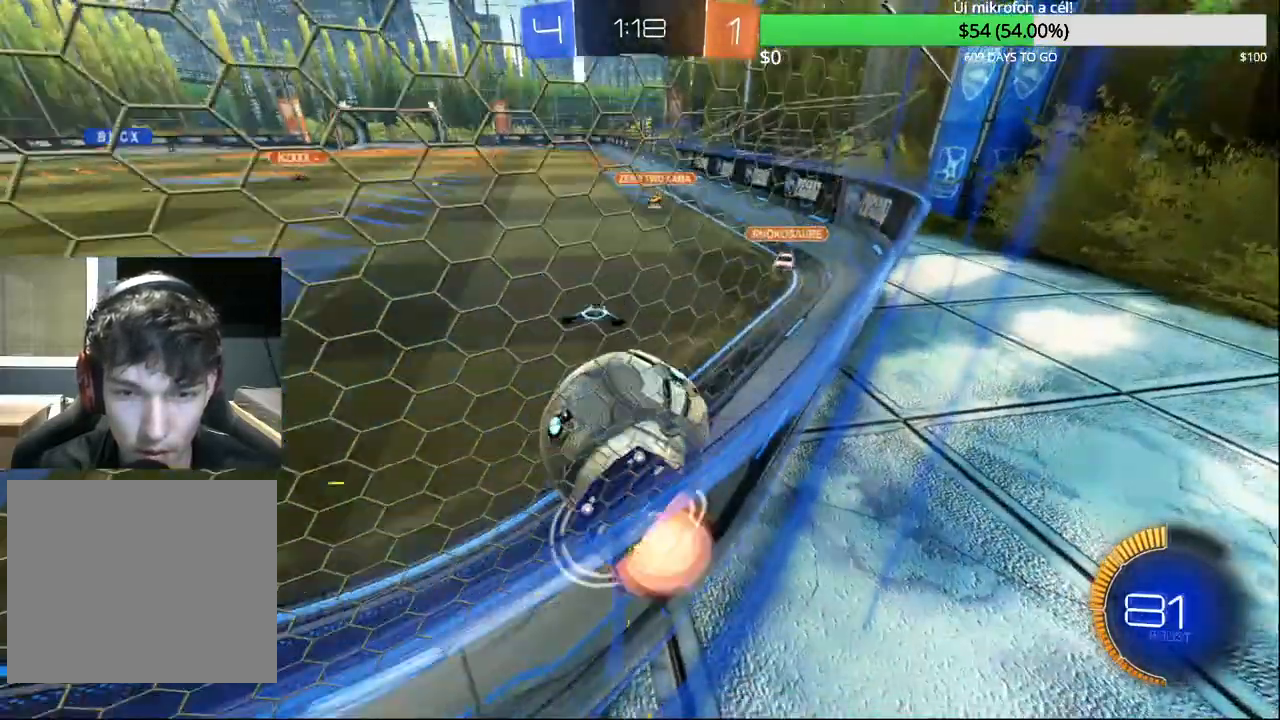
{"buttons": ["CIRCLE"], "left_stick": "up", "right_stick": "center", "events": [[50, "R1", "down"], [133, "CROSS", "up"], [250, "left_stick", "right"], [267, "L2", "up"], [483, "CIRCLE", "down"], [500, "R1", "up"], [500, "left_stick", "up"]]}
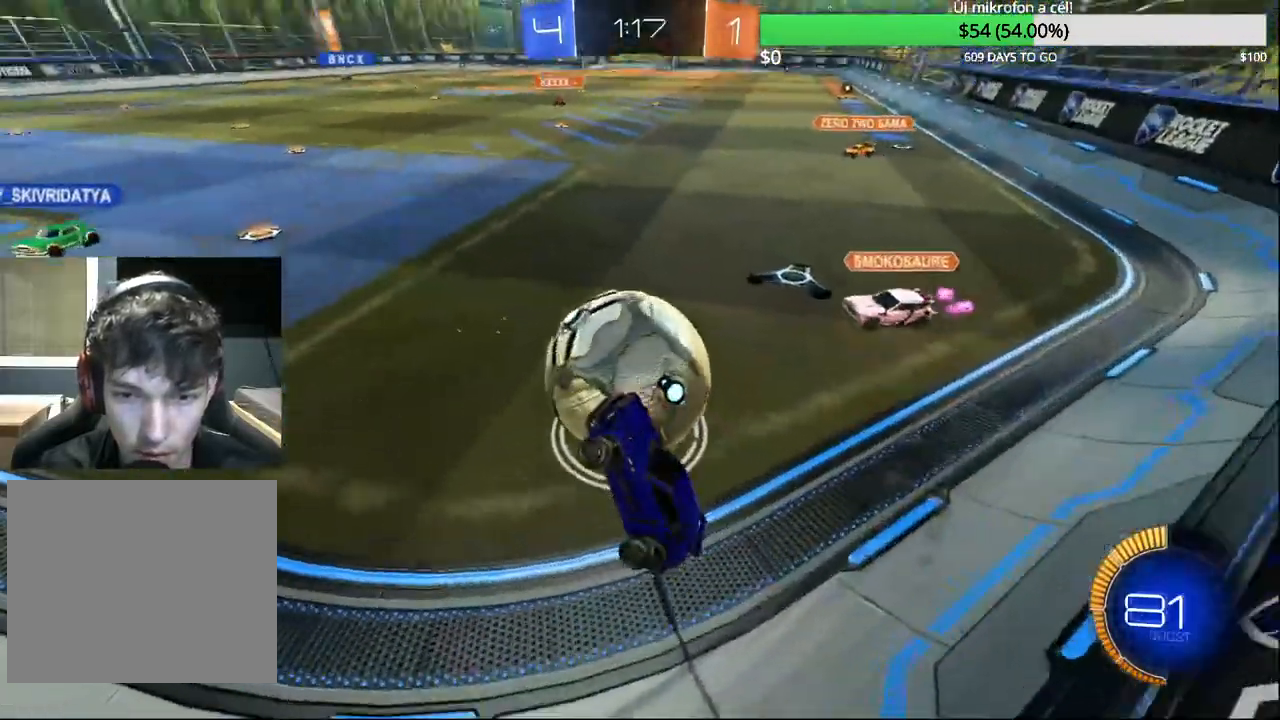
{"buttons": ["R1"], "left_stick": "up", "right_stick": "center", "events": [[67, "CROSS", "down"], [267, "CROSS", "up"], [317, "CIRCLE", "up"], [483, "R1", "down"]]}
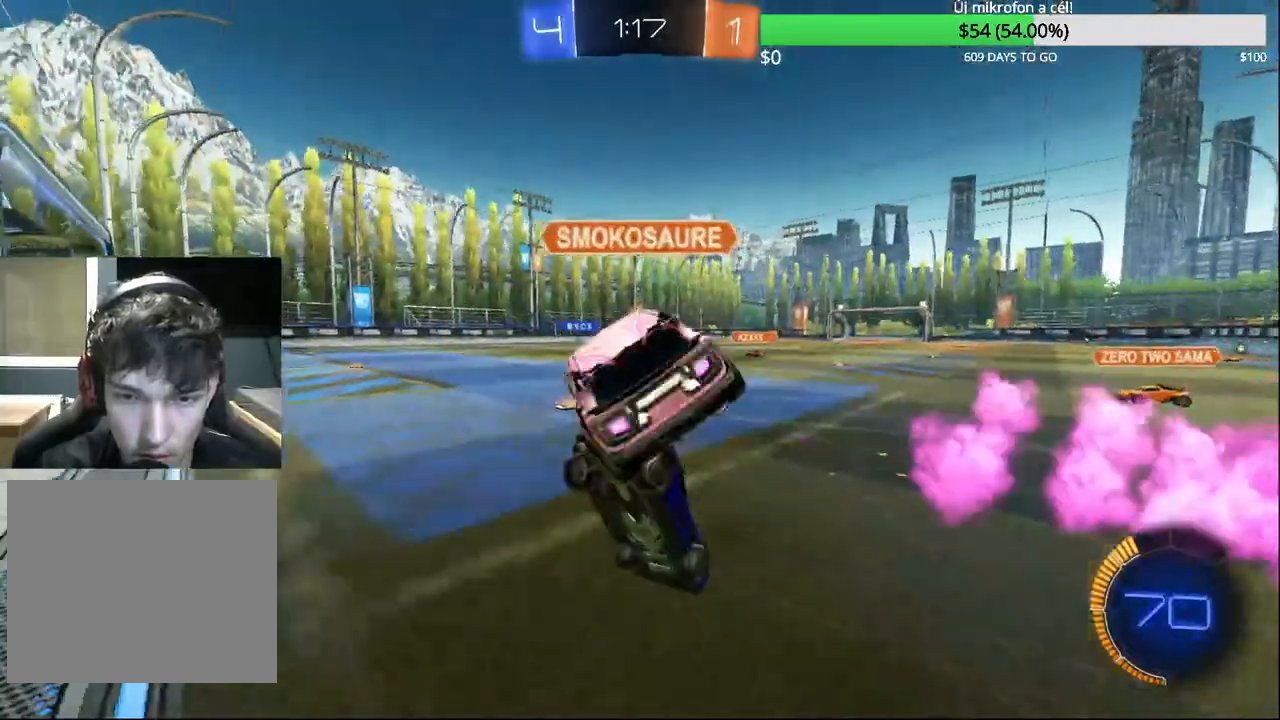
{"buttons": [], "left_stick": "up", "right_stick": "center", "events": [[283, "R1", "up"]]}
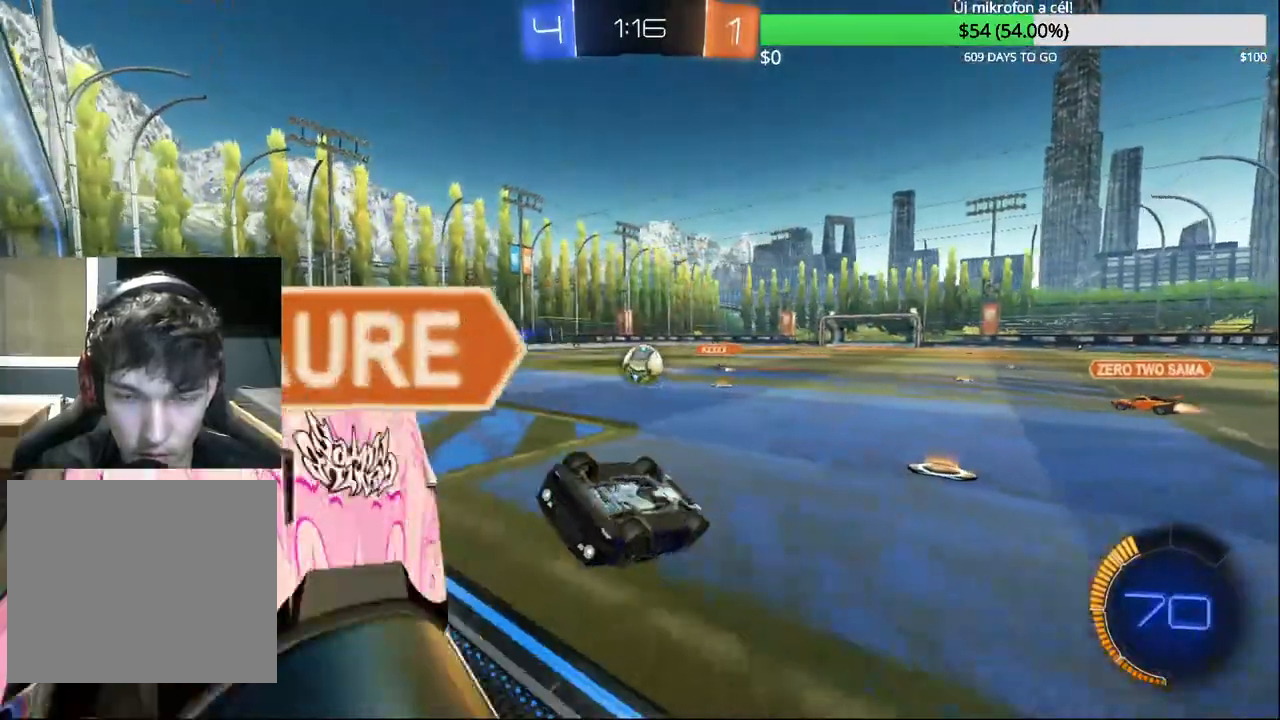
{"buttons": ["L1"], "left_stick": "up-right", "right_stick": "center", "events": [[100, "L1", "down"], [217, "left_stick", "up-right"]]}
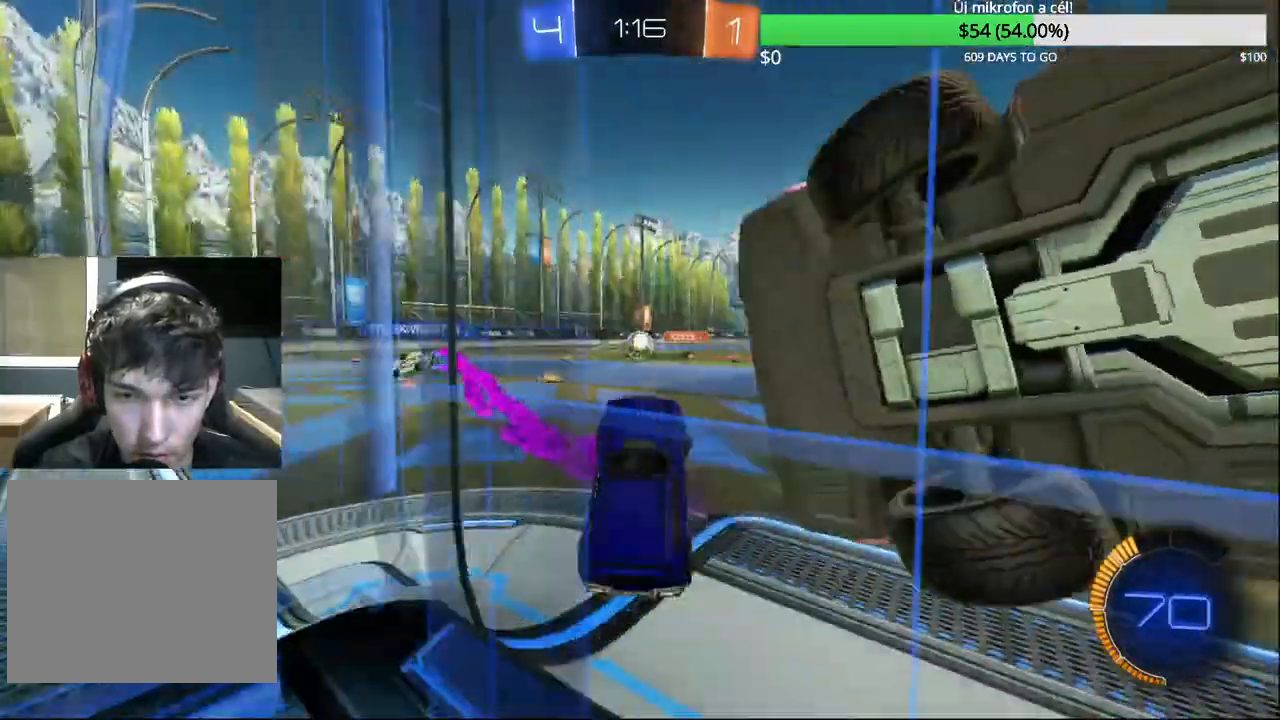
{"buttons": ["R2"], "left_stick": "right", "right_stick": "center", "events": [[17, "R2", "down"], [50, "left_stick", "center"], [67, "L1", "up"], [217, "left_stick", "right"]]}
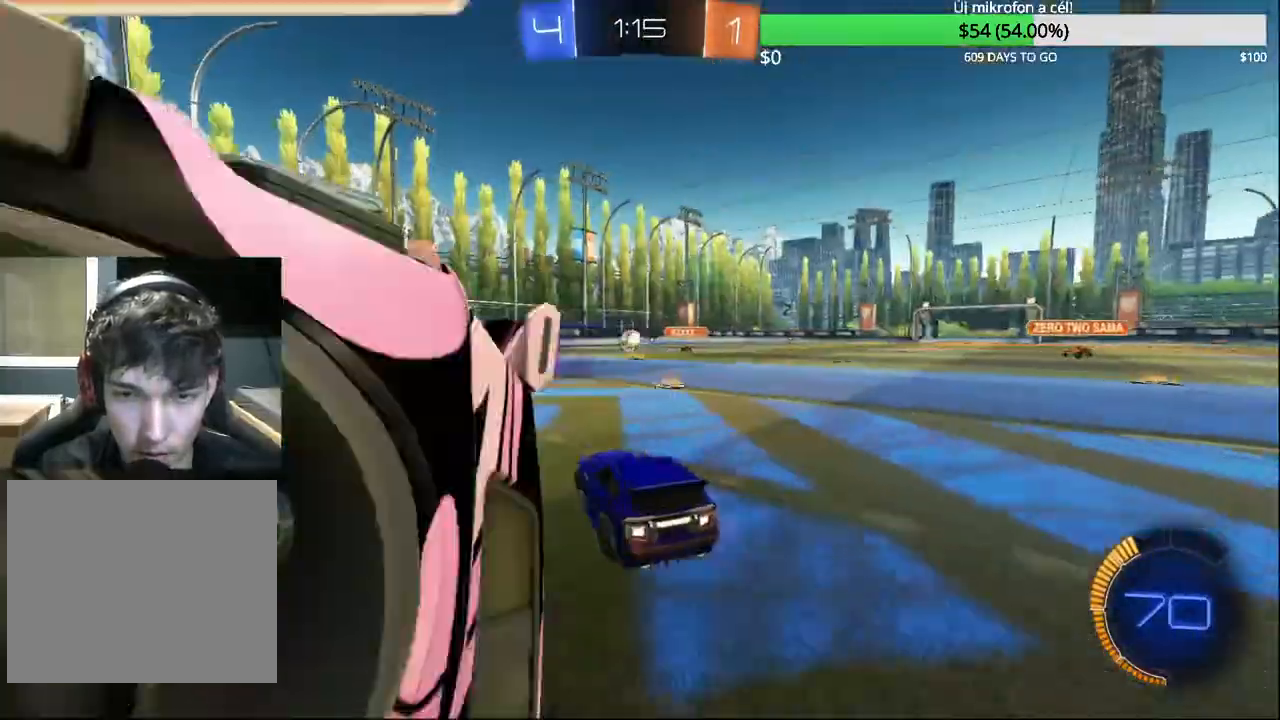
{"buttons": ["R2"], "left_stick": "right", "right_stick": "center", "events": [[33, "left_stick", "center"], [150, "left_stick", "up-right"], [267, "left_stick", "center"], [383, "left_stick", "right"]]}
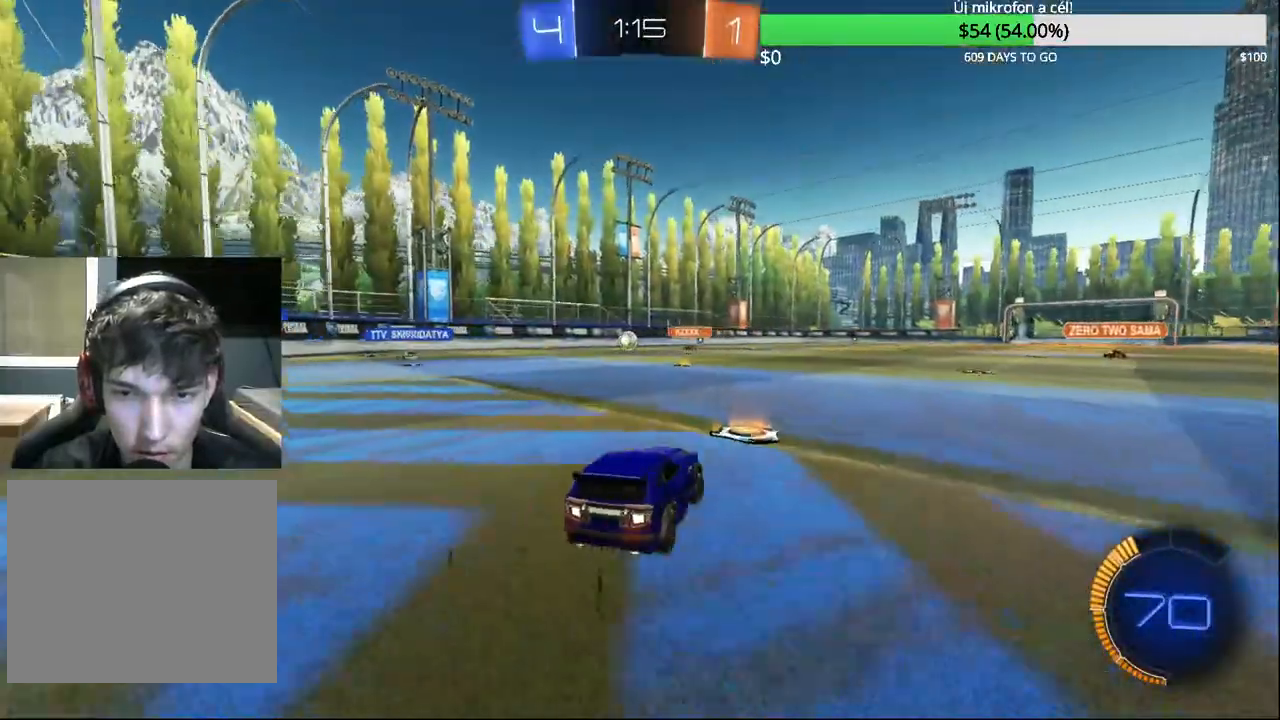
{"buttons": ["R2"], "left_stick": "center", "right_stick": "center", "events": [[233, "left_stick", "center"]]}
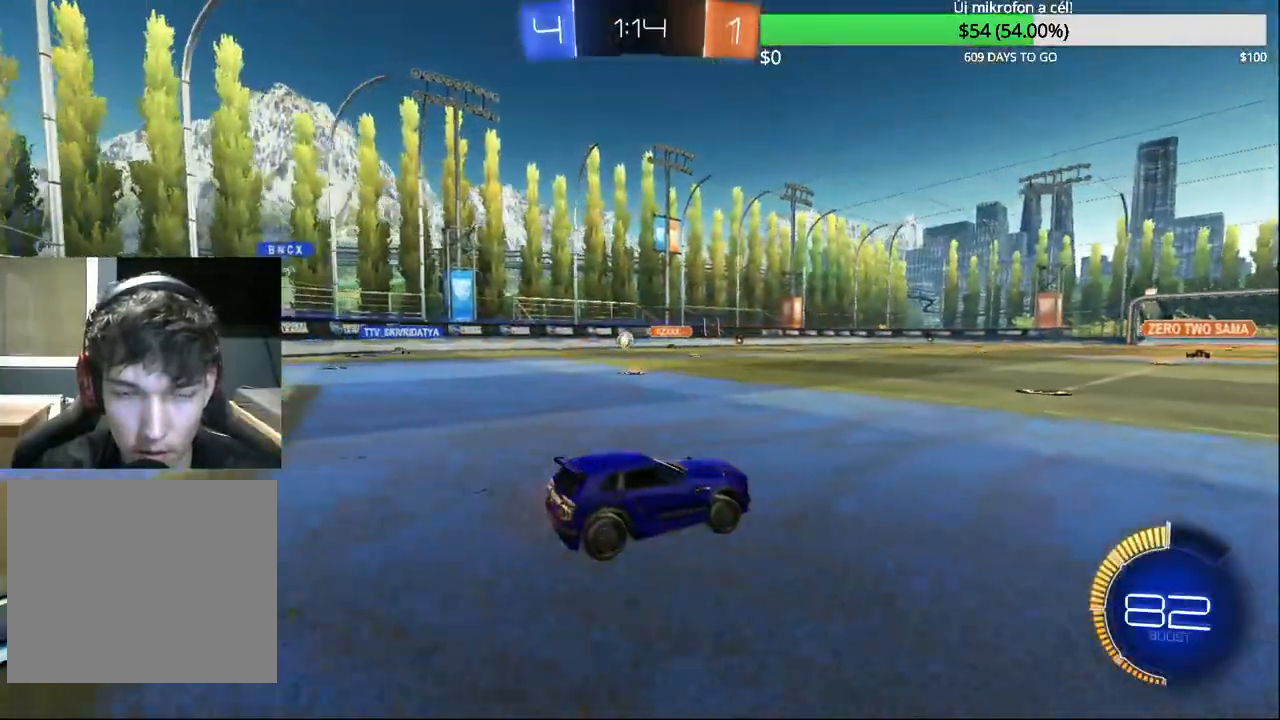
{"buttons": ["R2"], "left_stick": "left", "right_stick": "center", "events": [[400, "left_stick", "left"]]}
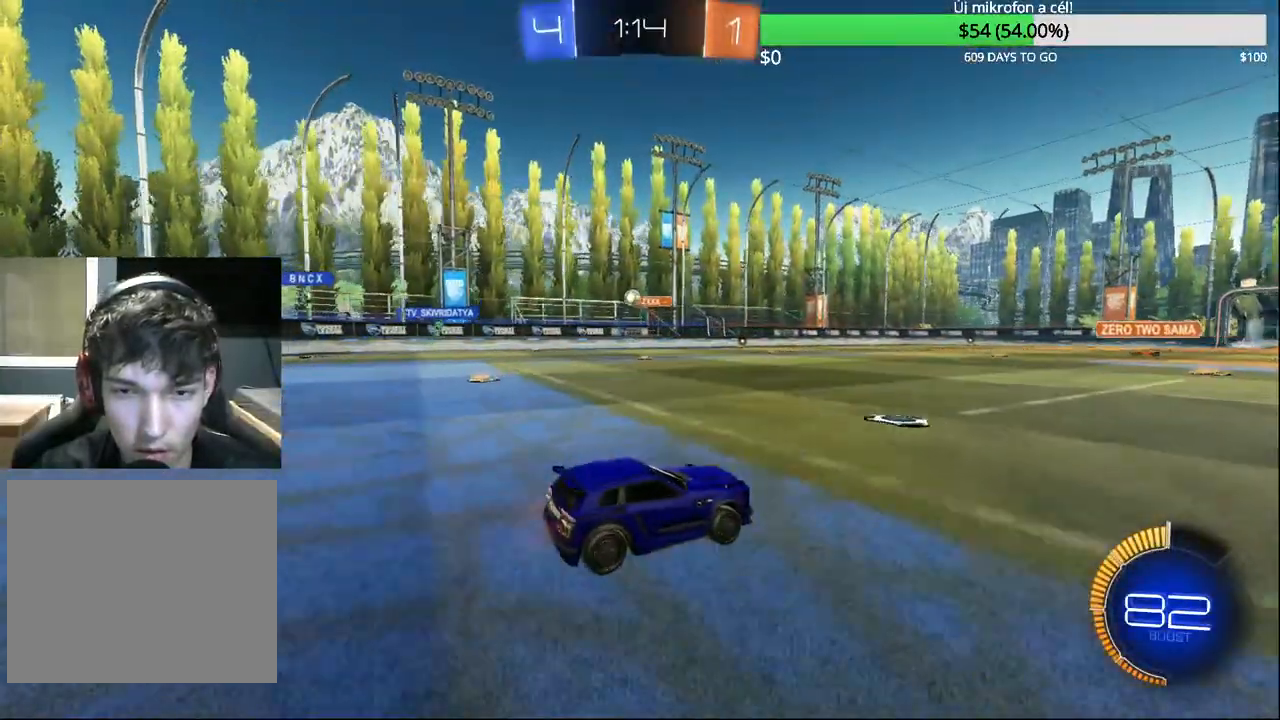
{"buttons": [], "left_stick": "center", "right_stick": "center", "events": [[67, "left_stick", "center"], [167, "left_stick", "up-right"], [383, "R2", "up"], [383, "left_stick", "center"]]}
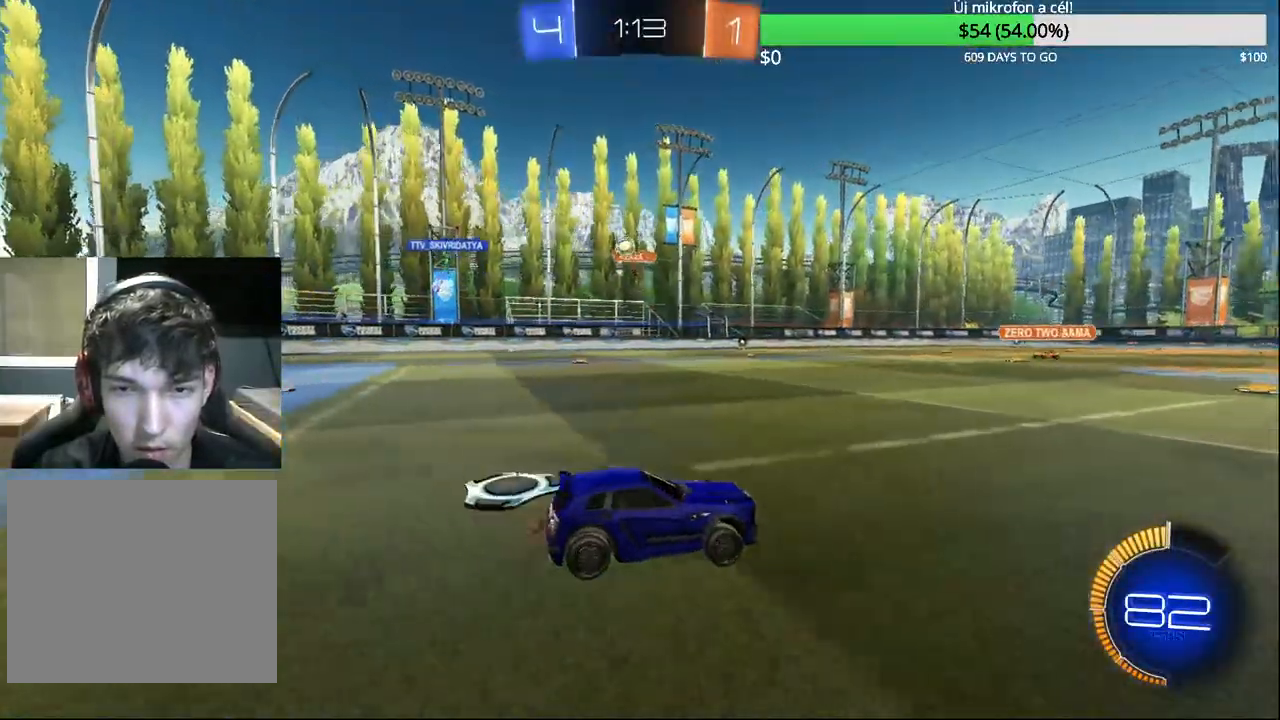
{"buttons": ["R2"], "left_stick": "up-right", "right_stick": "center", "events": [[67, "R2", "down"], [100, "left_stick", "up-right"]]}
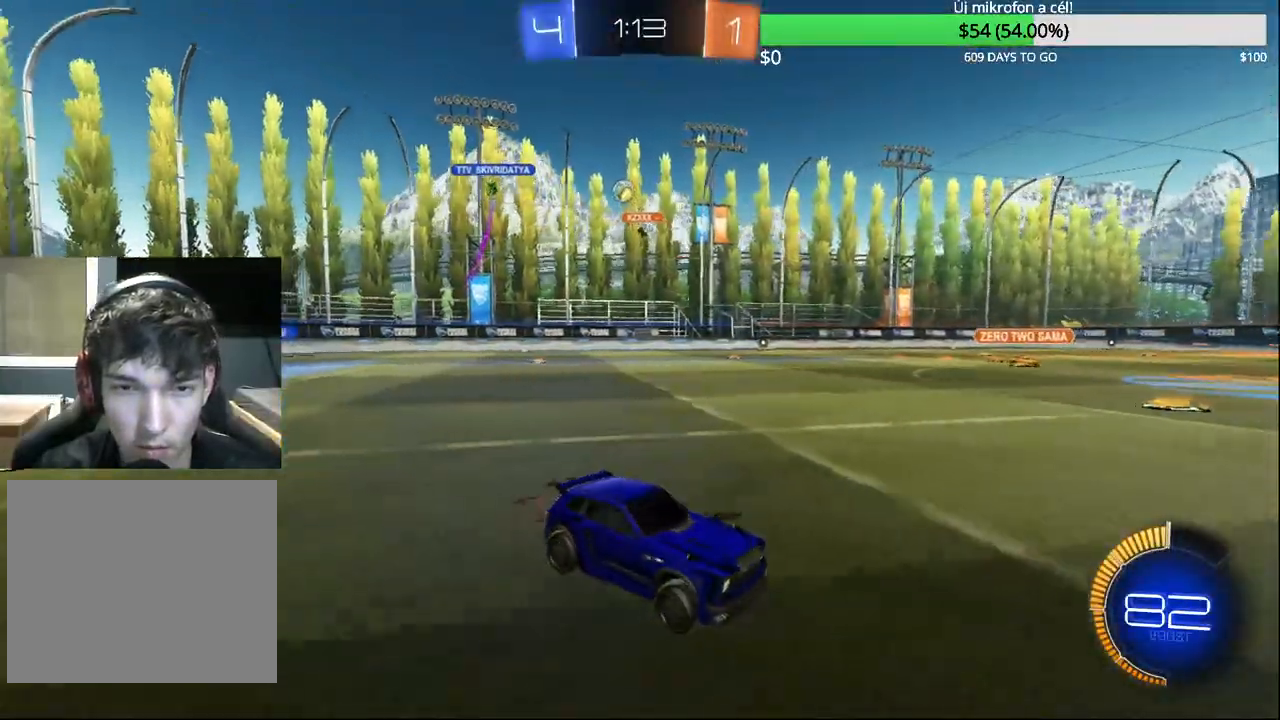
{"buttons": ["R2"], "left_stick": "right", "right_stick": "center", "events": [[83, "left_stick", "center"], [217, "left_stick", "right"]]}
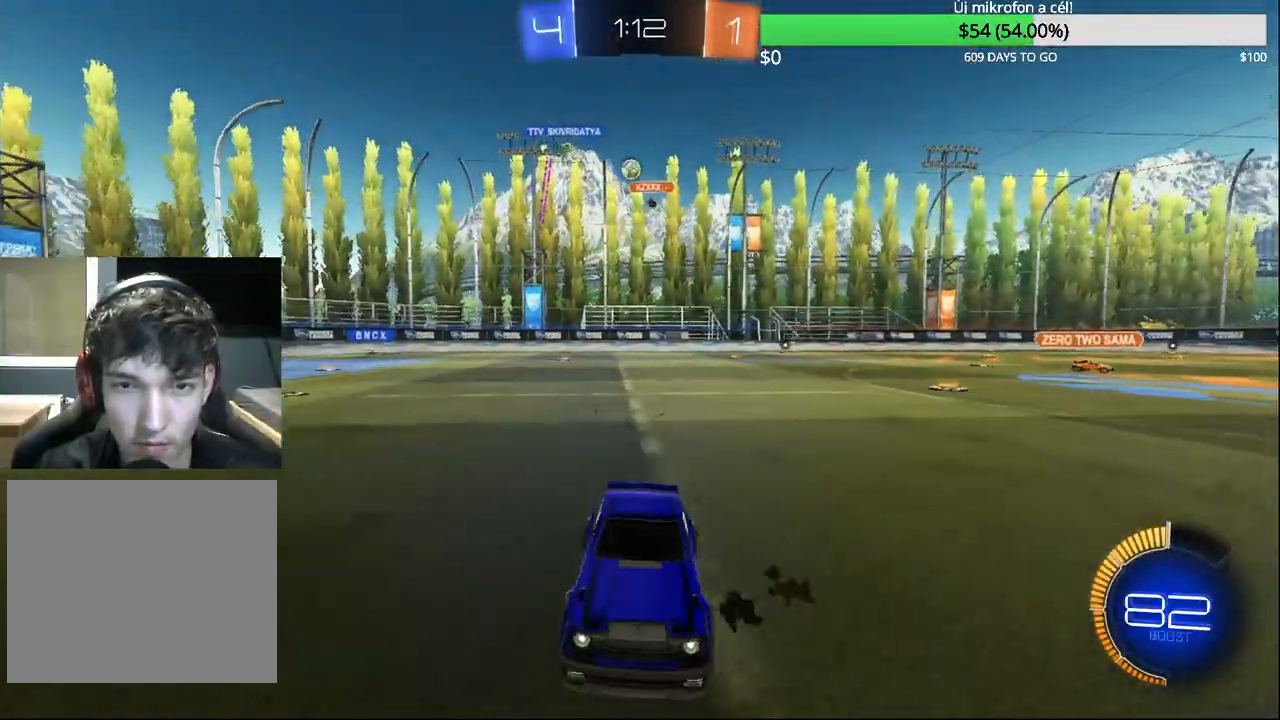
{"buttons": ["R2"], "left_stick": "right", "right_stick": "center", "events": []}
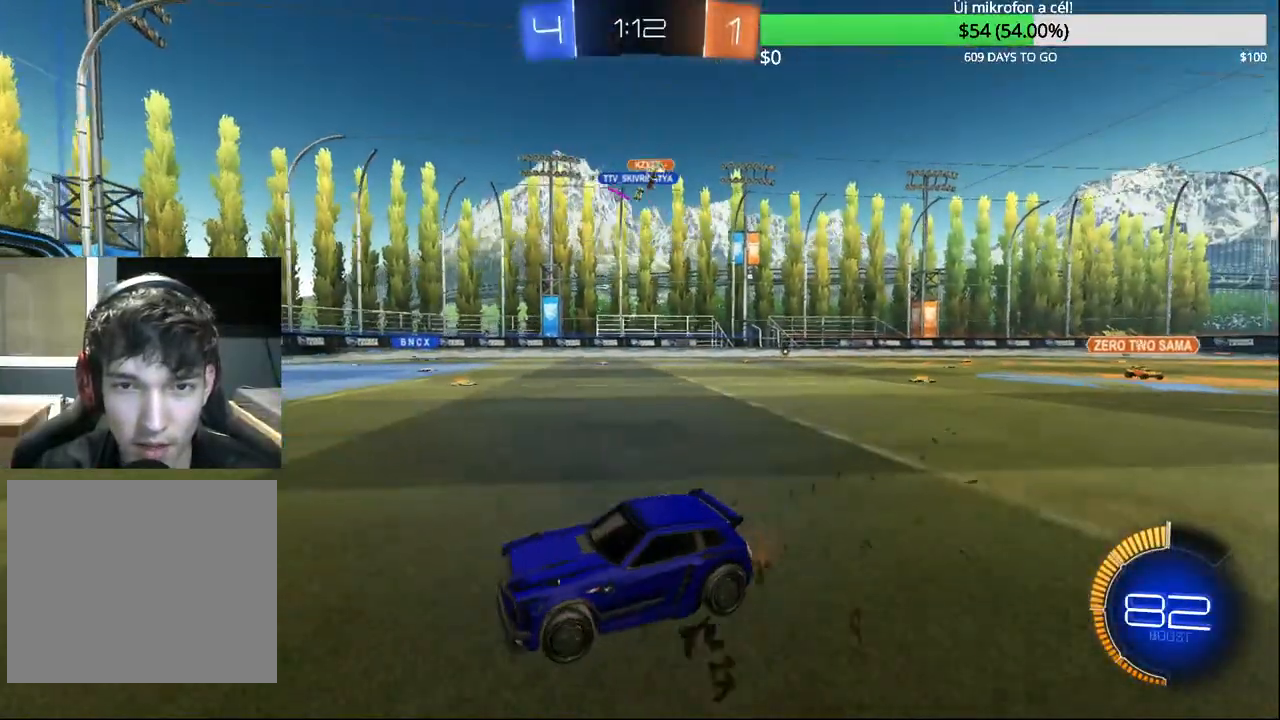
{"buttons": ["R2"], "left_stick": "right", "right_stick": "center", "events": [[300, "SQUARE", "down"], [383, "SQUARE", "up"]]}
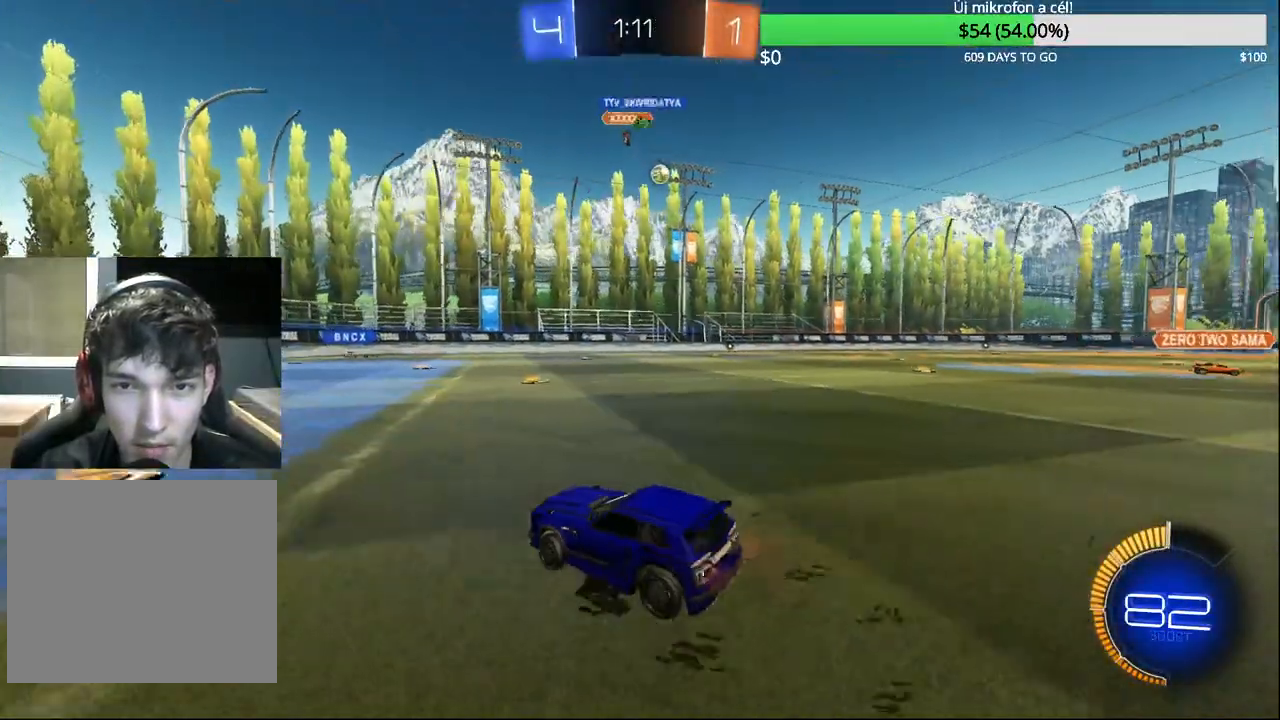
{"buttons": ["CIRCLE", "R2"], "left_stick": "up-right", "right_stick": "center", "events": [[33, "CIRCLE", "down"], [250, "left_stick", "center"], [383, "left_stick", "up-right"]]}
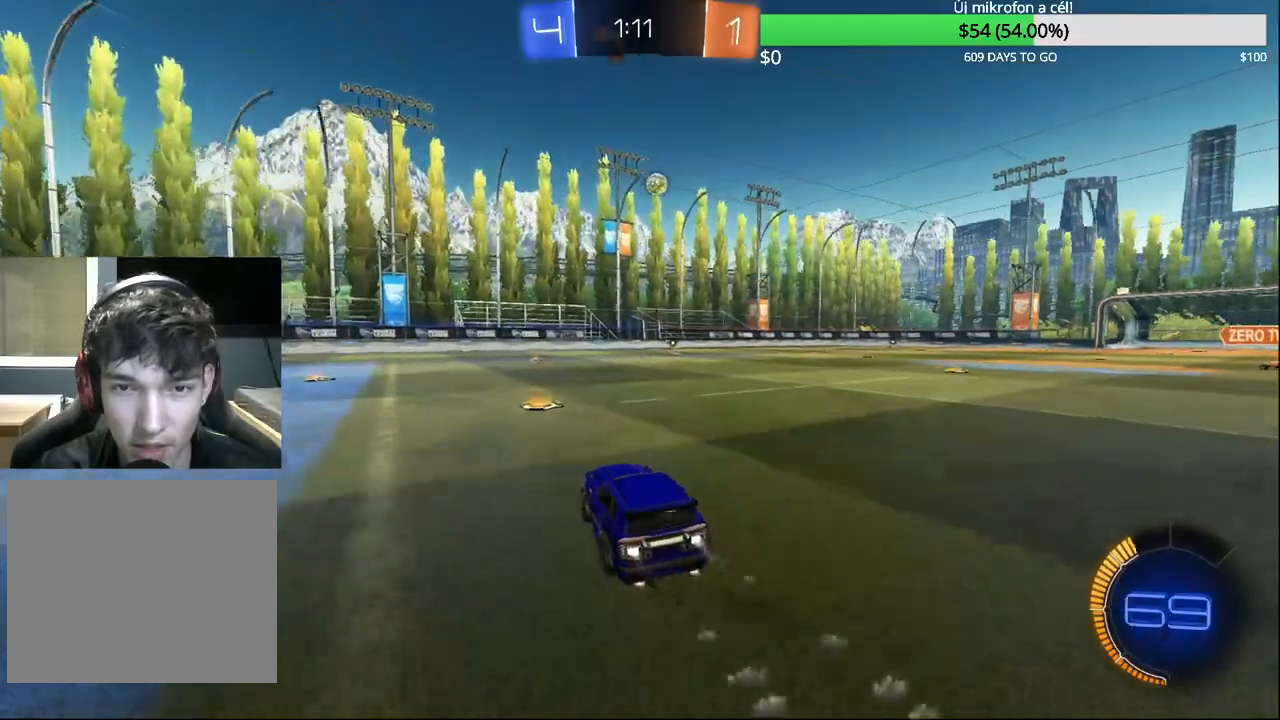
{"buttons": ["CROSS"], "left_stick": "down", "right_stick": "center", "events": [[83, "CIRCLE", "up"], [333, "CROSS", "down"], [333, "left_stick", "center"], [383, "CROSS", "up"], [433, "CROSS", "down"], [467, "R2", "up"], [500, "left_stick", "down"]]}
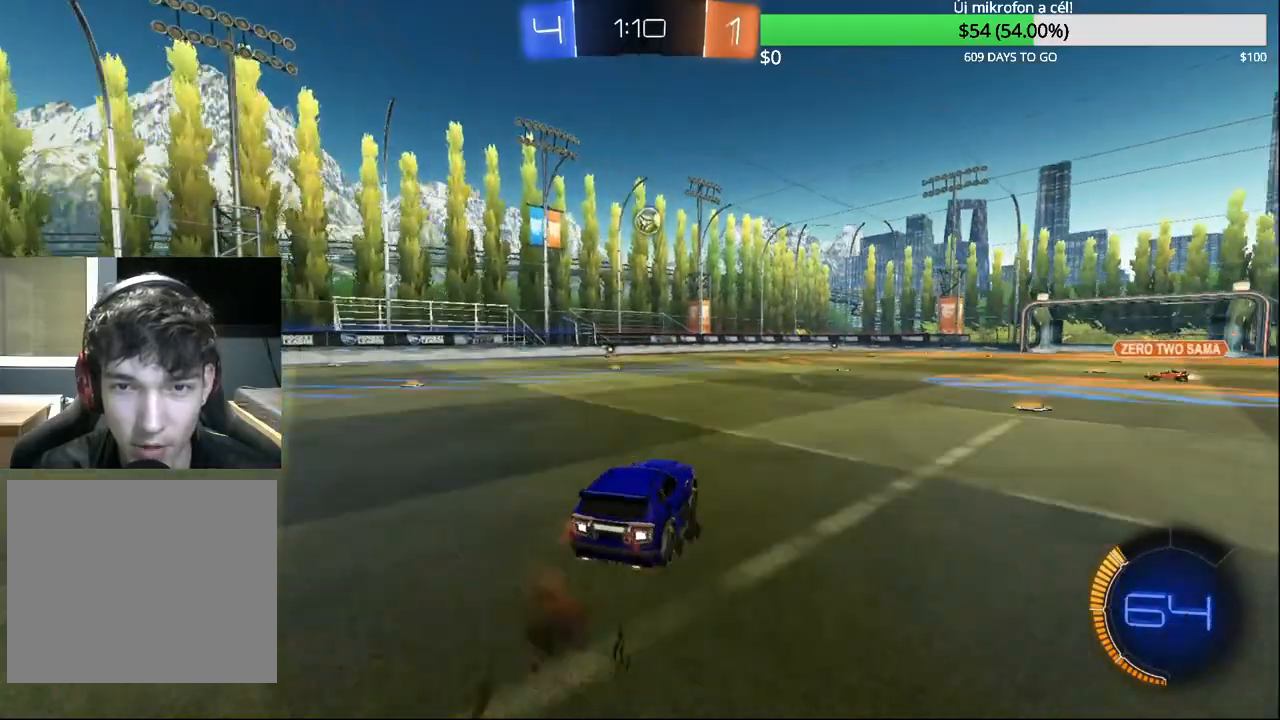
{"buttons": ["R1"], "left_stick": "down", "right_stick": "center", "events": [[83, "CROSS", "up"], [117, "left_stick", "right"], [150, "R1", "down"], [183, "CIRCLE", "down"], [400, "left_stick", "center"], [500, "CIRCLE", "up"], [500, "left_stick", "down"]]}
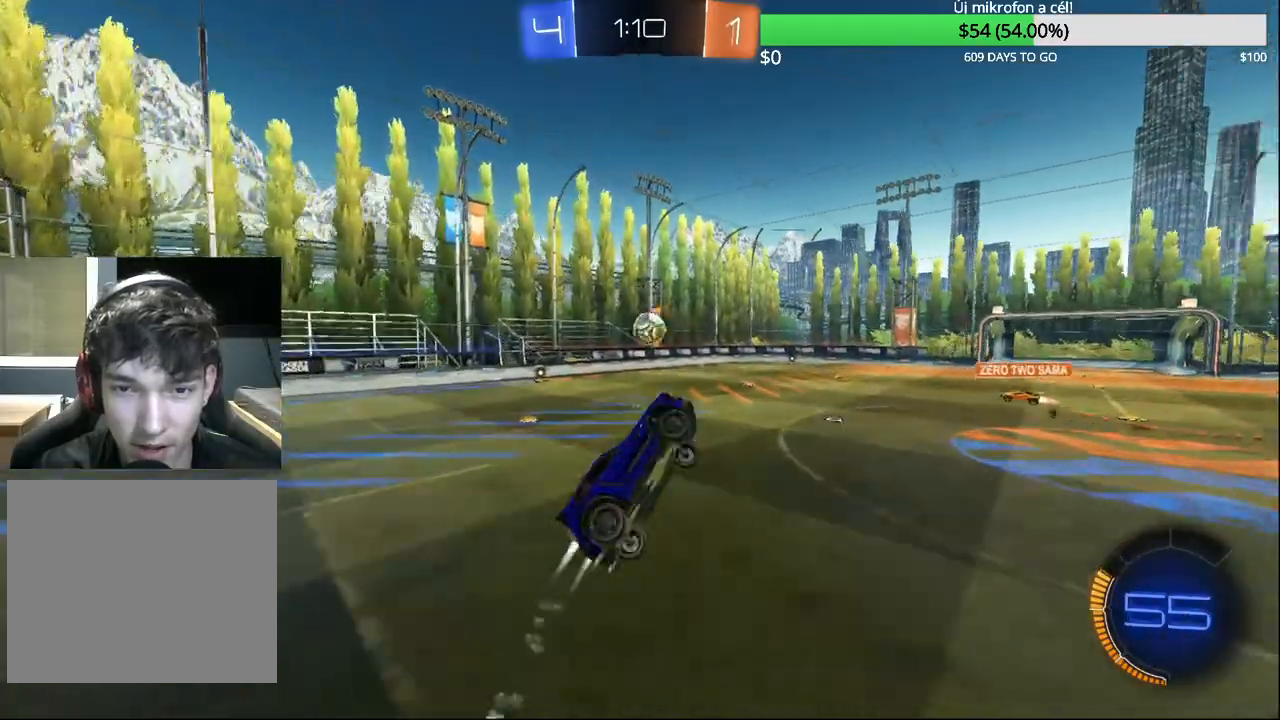
{"buttons": ["CIRCLE", "R1"], "left_stick": "right", "right_stick": "center", "events": [[117, "CIRCLE", "down"], [150, "left_stick", "center"], [367, "left_stick", "right"]]}
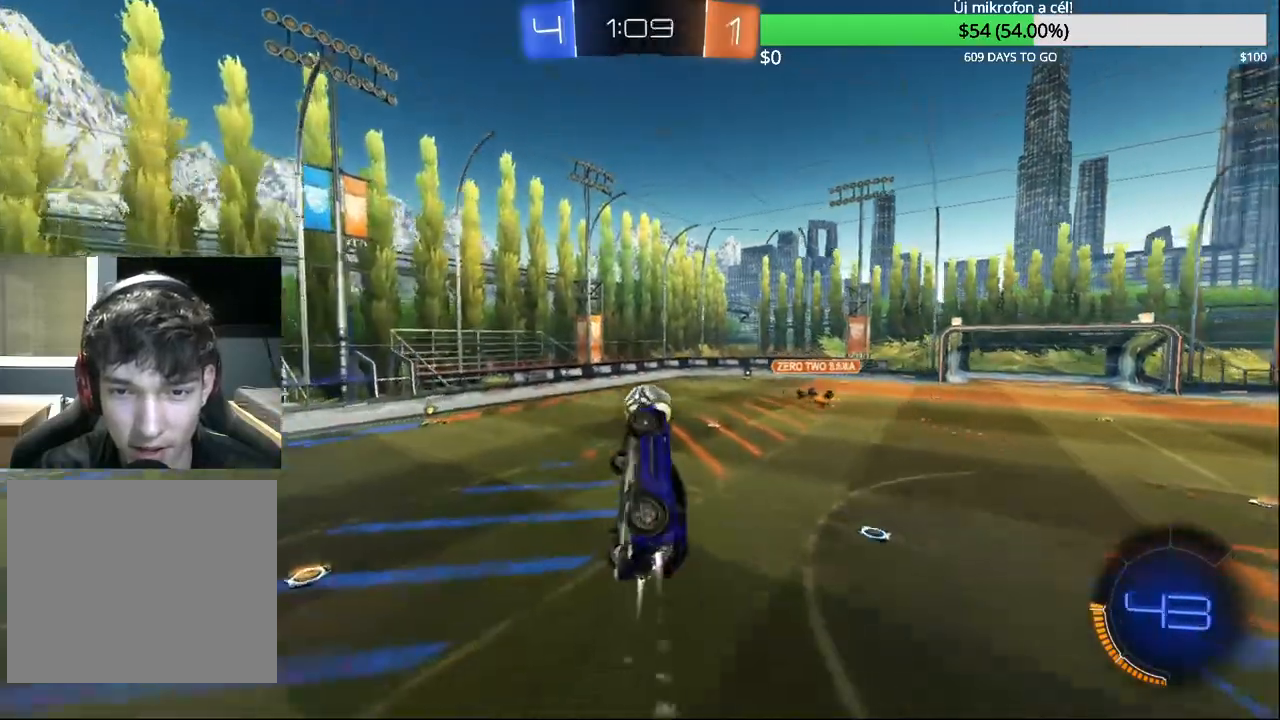
{"buttons": [], "left_stick": "center", "right_stick": "center", "events": [[50, "left_stick", "center"], [150, "CIRCLE", "up"], [167, "R1", "up"]]}
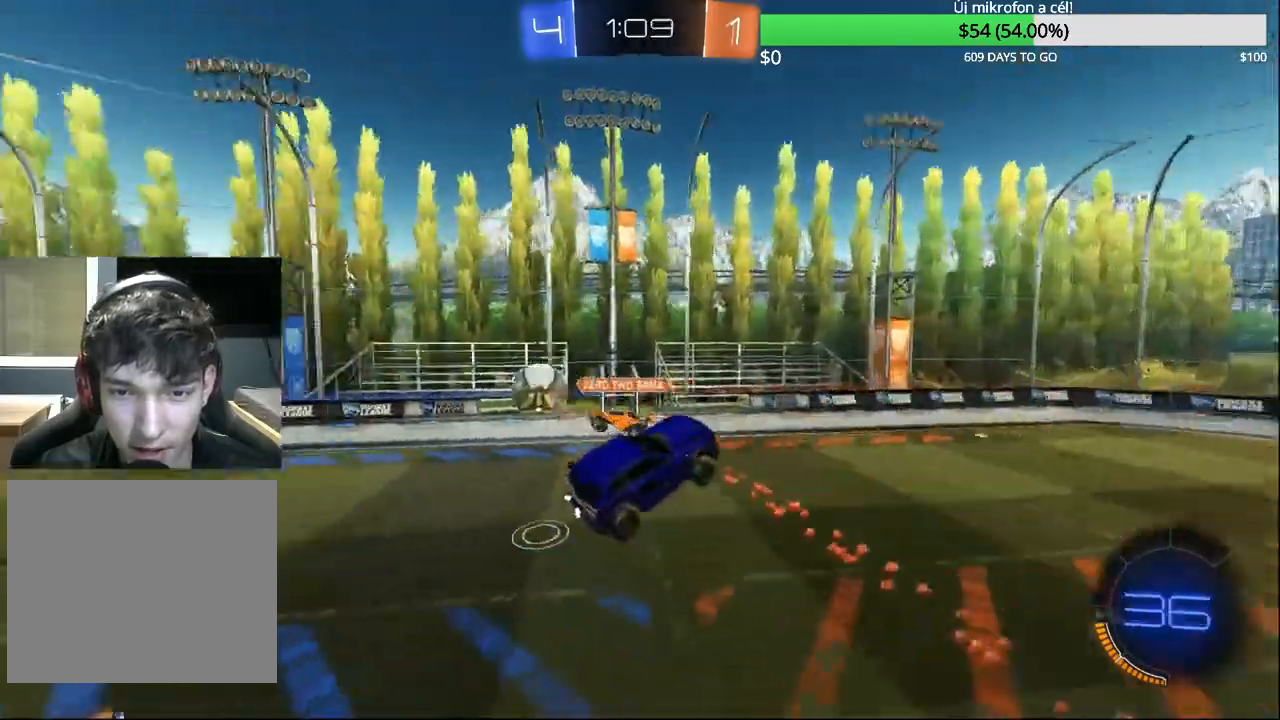
{"buttons": [], "left_stick": "center", "right_stick": "center", "events": [[67, "R2", "down"], [83, "TRIANGLE", "down"], [183, "TRIANGLE", "up"], [200, "left_stick", "up"], [217, "R2", "up"], [383, "left_stick", "center"]]}
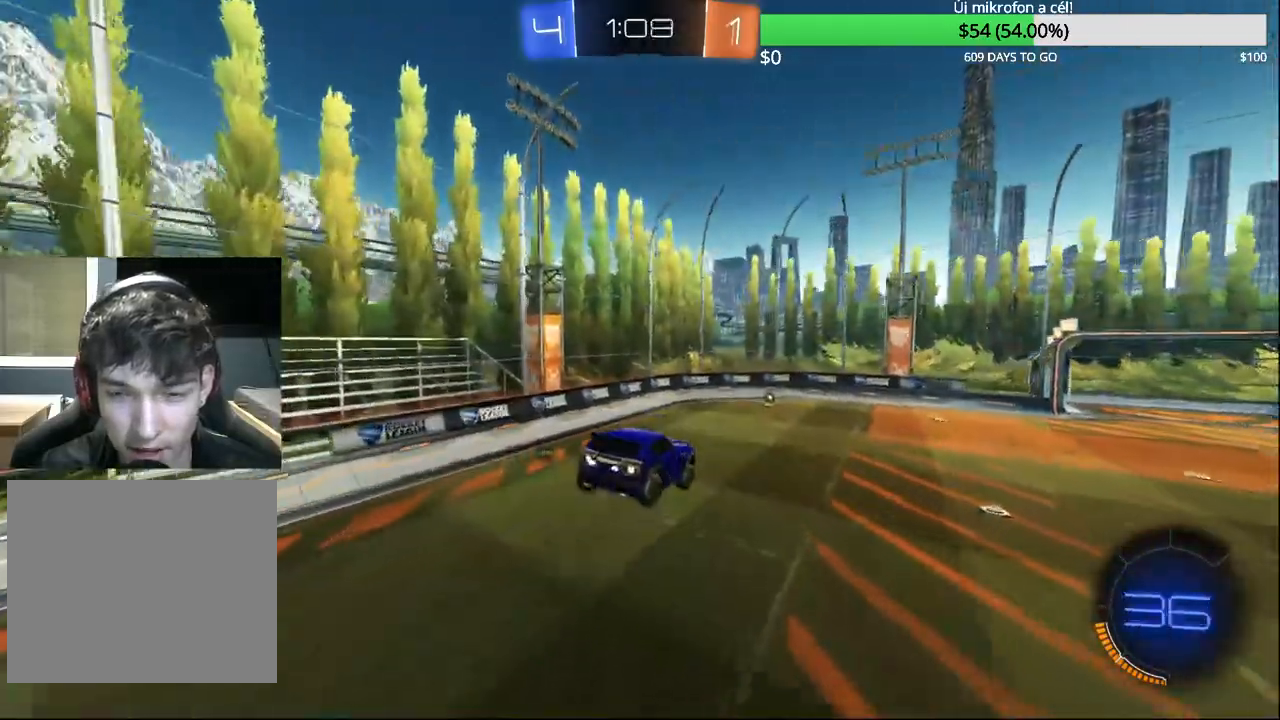
{"buttons": [], "left_stick": "down", "right_stick": "center", "events": [[83, "left_stick", "left"], [233, "left_stick", "center"], [350, "CIRCLE", "down"], [417, "left_stick", "down"], [450, "CIRCLE", "up"]]}
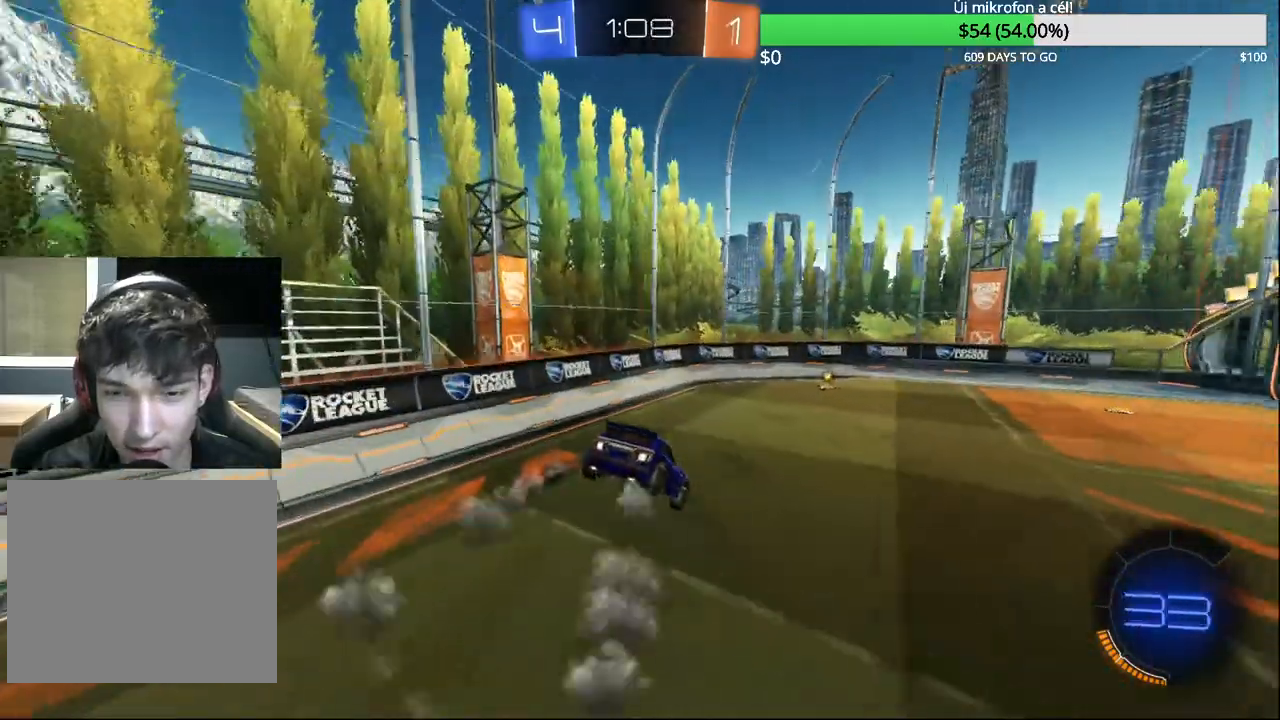
{"buttons": ["CIRCLE", "R2"], "left_stick": "right", "right_stick": "center", "events": [[133, "left_stick", "center"], [233, "CIRCLE", "down"], [283, "R2", "down"], [350, "left_stick", "right"]]}
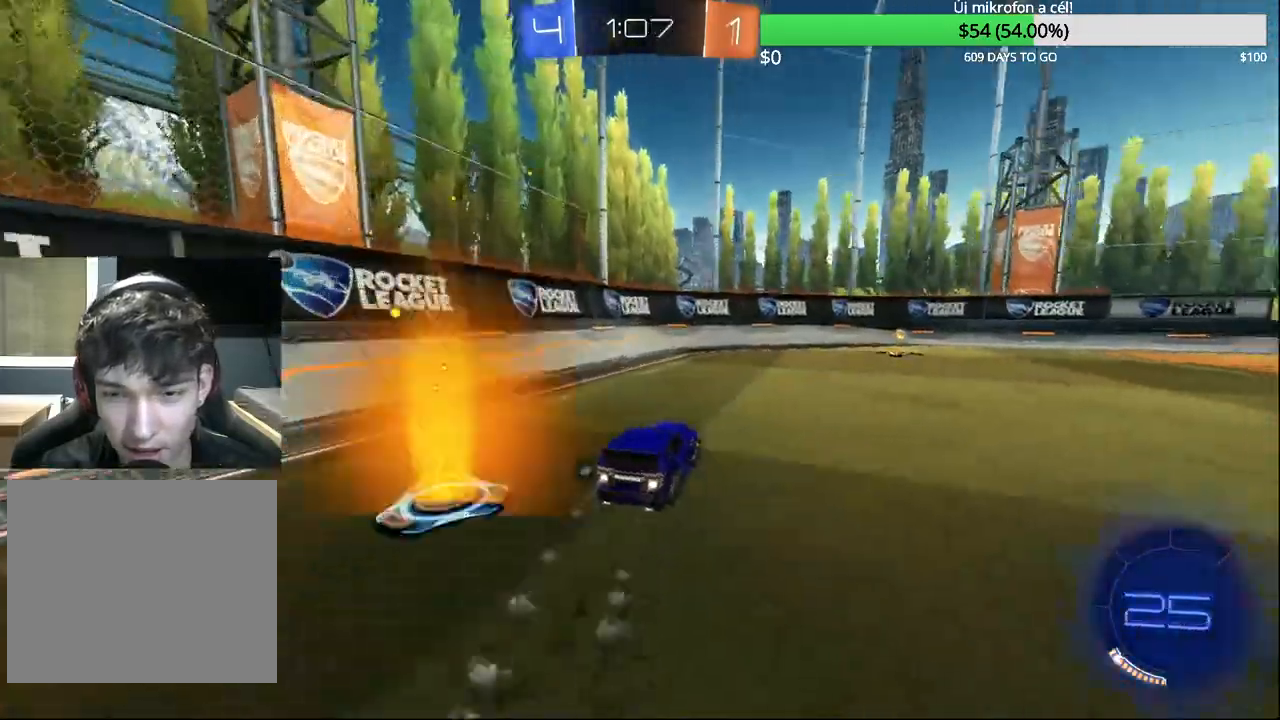
{"buttons": ["R2"], "left_stick": "right", "right_stick": "center", "events": [[17, "left_stick", "center"], [167, "CIRCLE", "up"], [167, "left_stick", "right"], [333, "TRIANGLE", "down"], [417, "TRIANGLE", "up"]]}
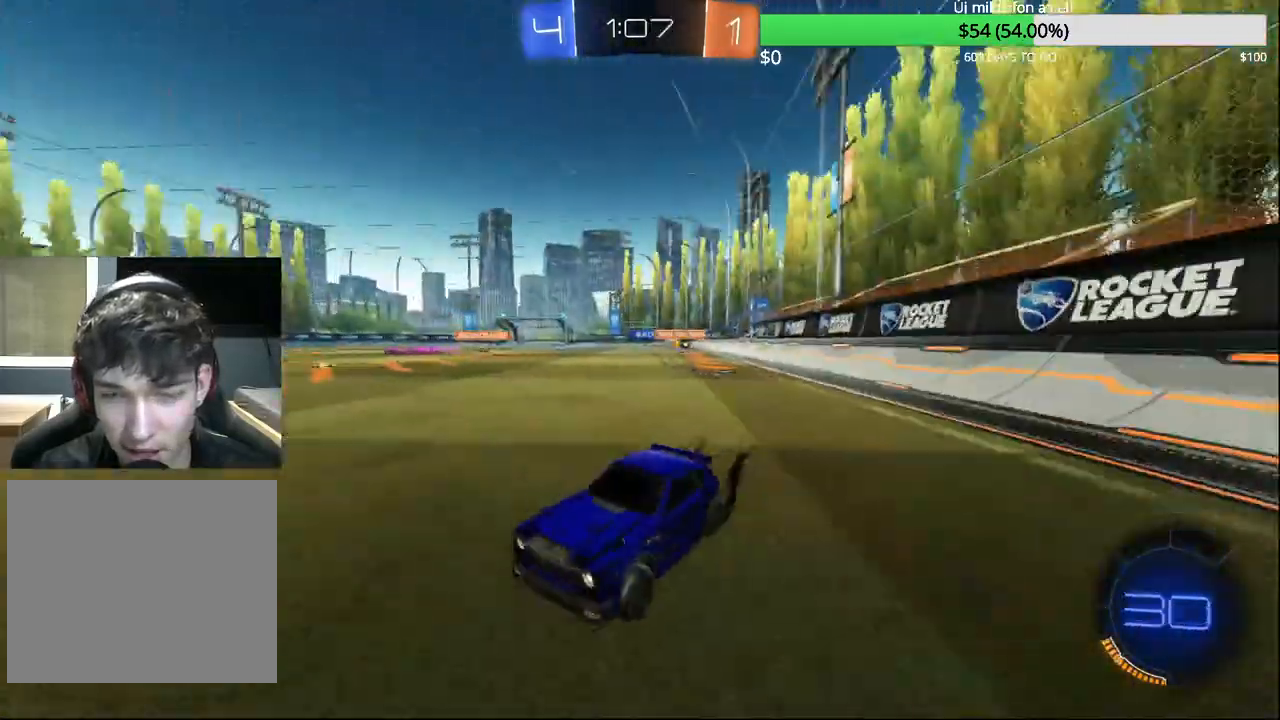
{"buttons": ["CIRCLE", "R2"], "left_stick": "right", "right_stick": "center", "events": [[17, "SQUARE", "down"], [150, "SQUARE", "up"], [483, "CIRCLE", "down"]]}